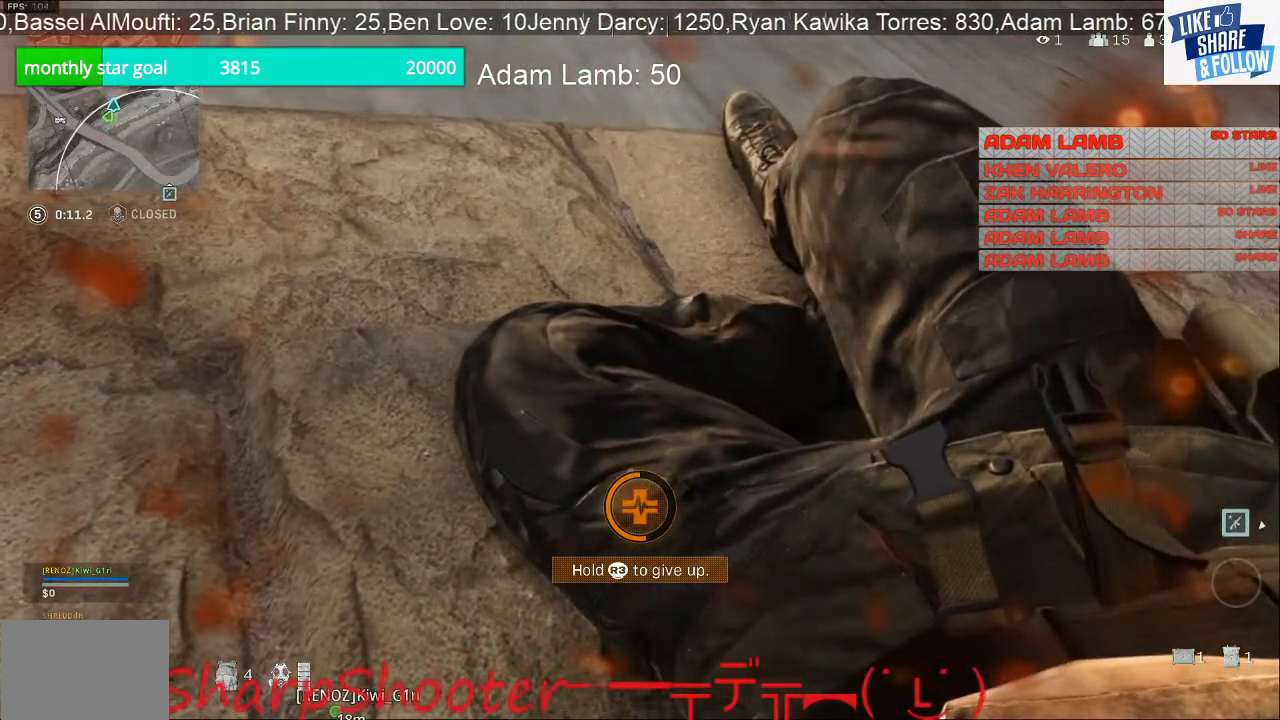
Gameplay with a controller (PlayStation layout); each line is a JSON object with the inputs held at the frame after it. "events" lists button and stick changes between this image and that frame as [ms after this image, input, new state], when the widget could be followed in between. Not read: L3.
{"buttons": [], "left_stick": "up-right", "right_stick": "center", "events": [[200, "left_stick", "up-right"]]}
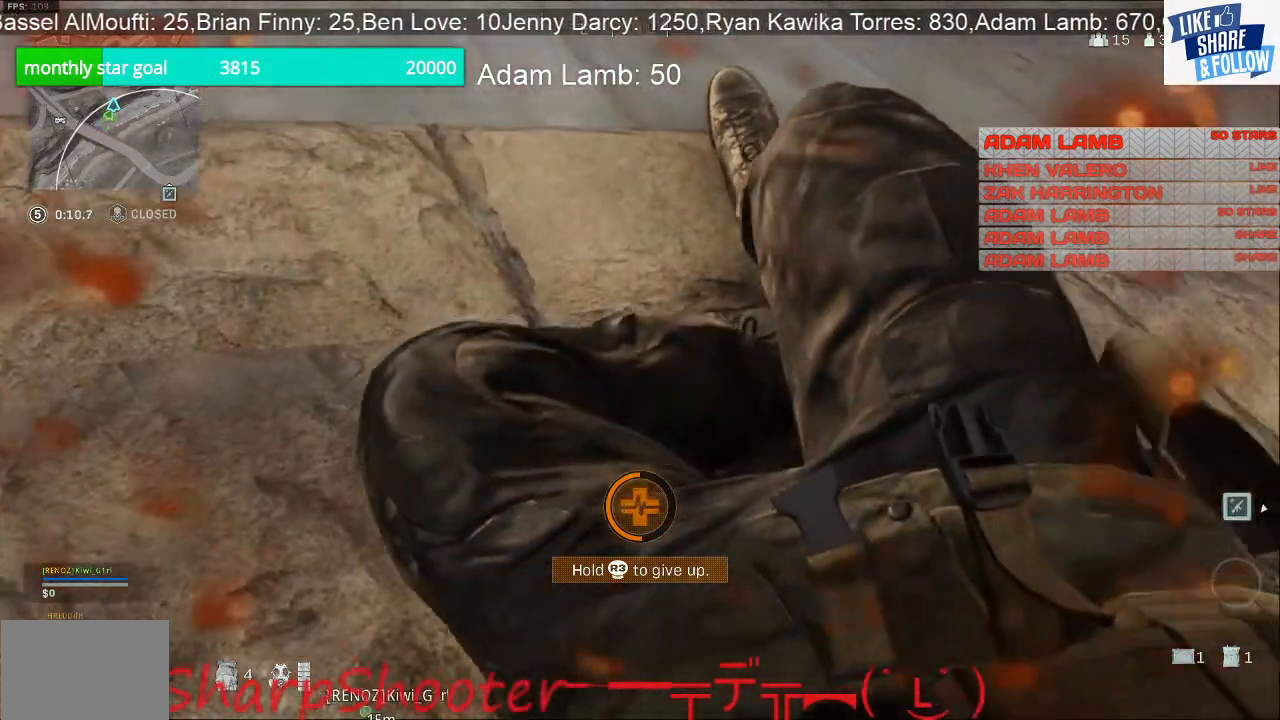
{"buttons": [], "left_stick": "center", "right_stick": "up-left", "events": [[133, "left_stick", "center"], [367, "right_stick", "up-left"]]}
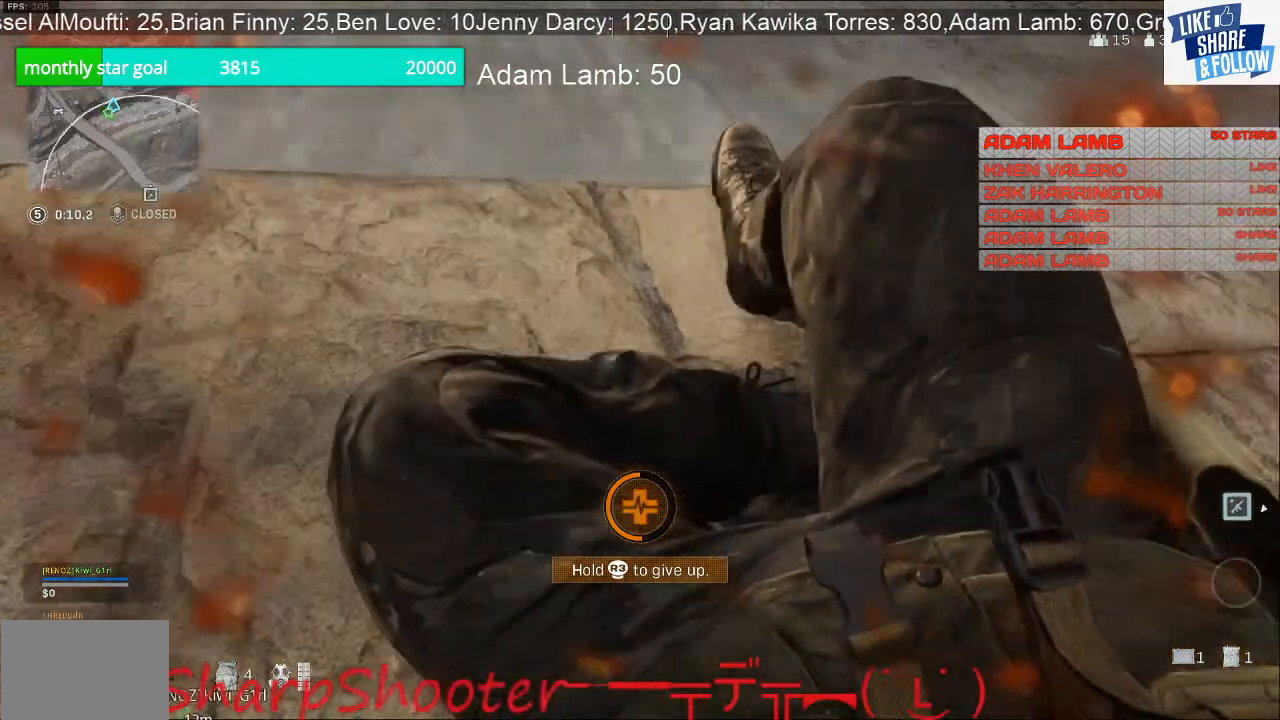
{"buttons": [], "left_stick": "center", "right_stick": "center", "events": [[367, "right_stick", "center"]]}
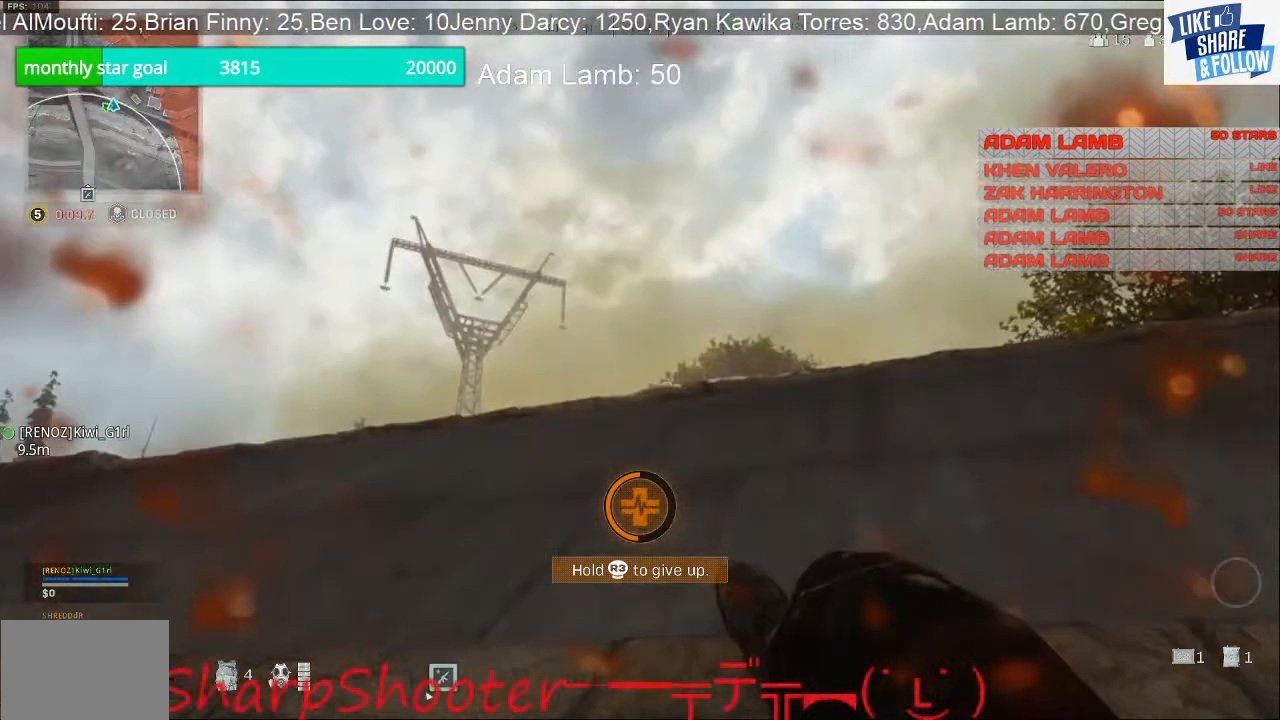
{"buttons": [], "left_stick": "center", "right_stick": "center", "events": [[200, "right_stick", "down-left"], [433, "right_stick", "center"]]}
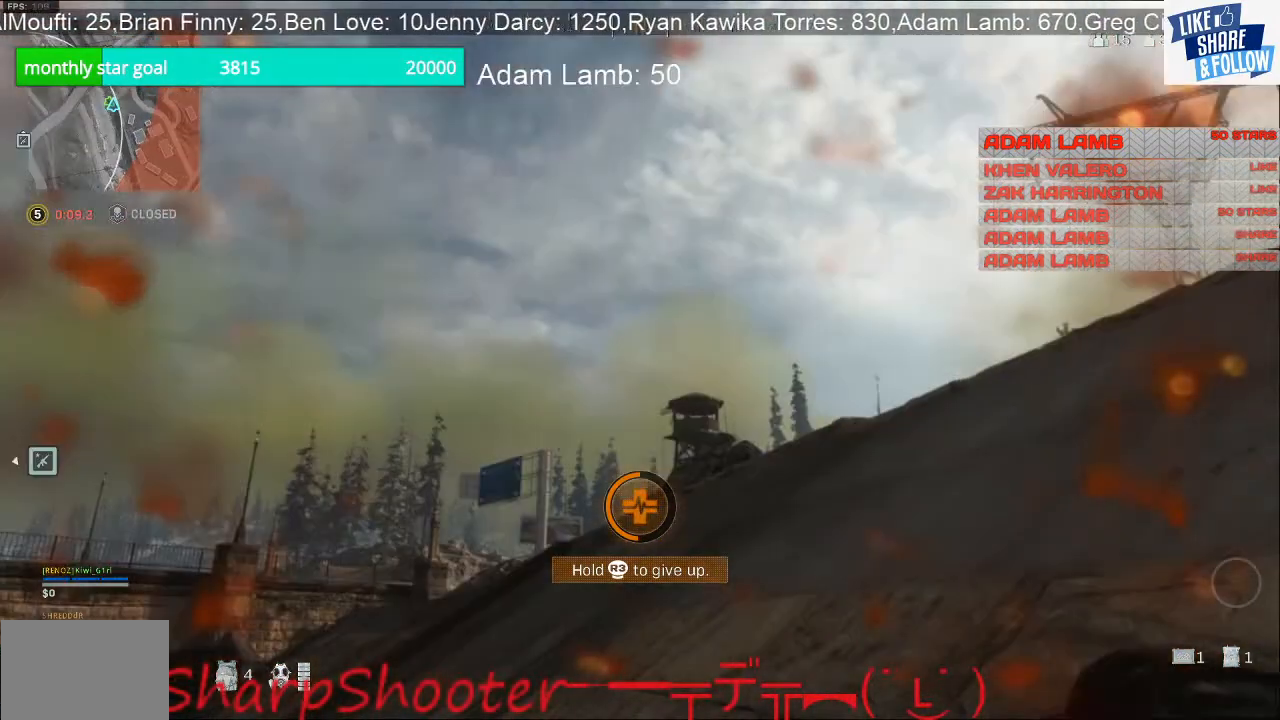
{"buttons": [], "left_stick": "center", "right_stick": "center", "events": [[133, "right_stick", "down-left"], [267, "right_stick", "center"]]}
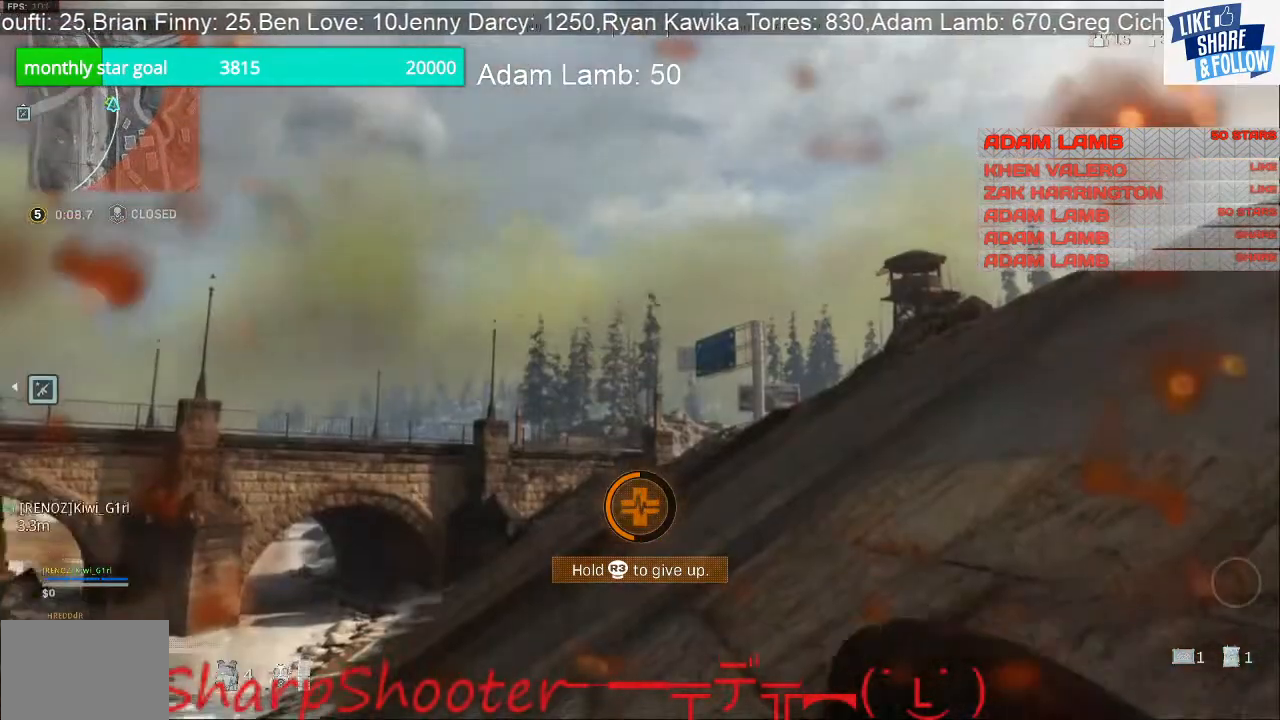
{"buttons": [], "left_stick": "center", "right_stick": "center", "events": [[67, "right_stick", "down-left"], [200, "right_stick", "center"]]}
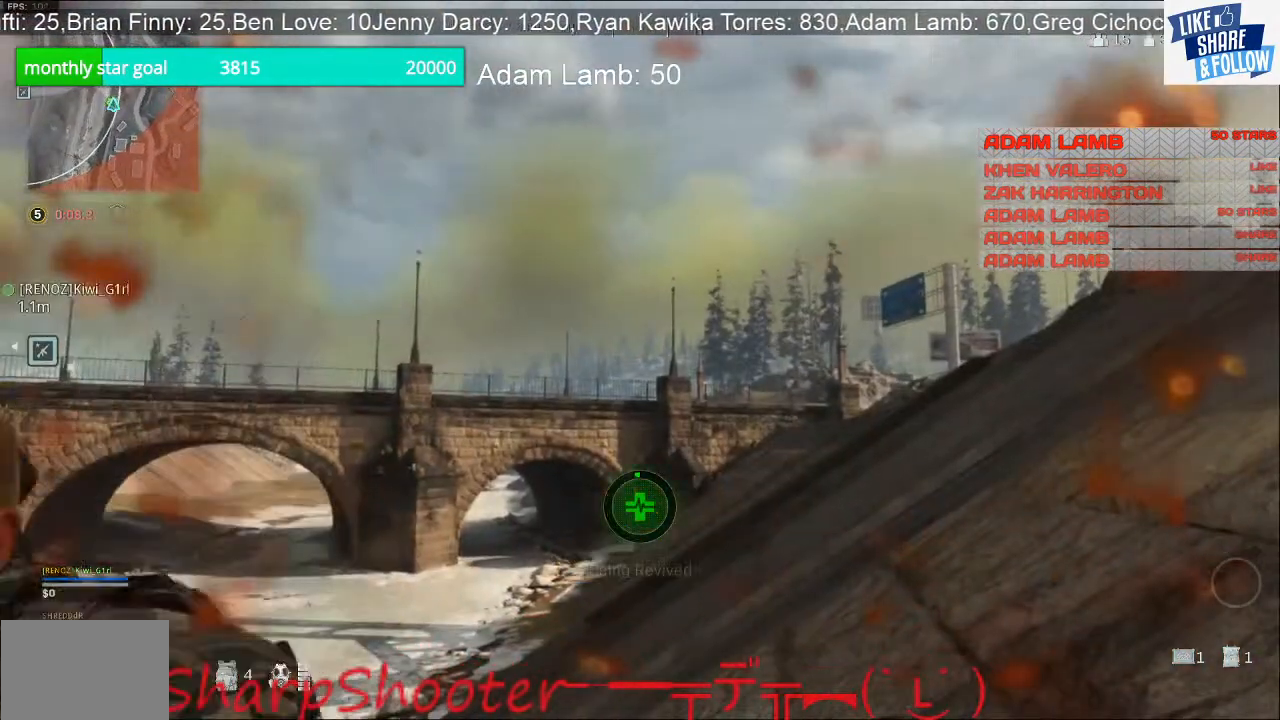
{"buttons": [], "left_stick": "center", "right_stick": "center", "events": []}
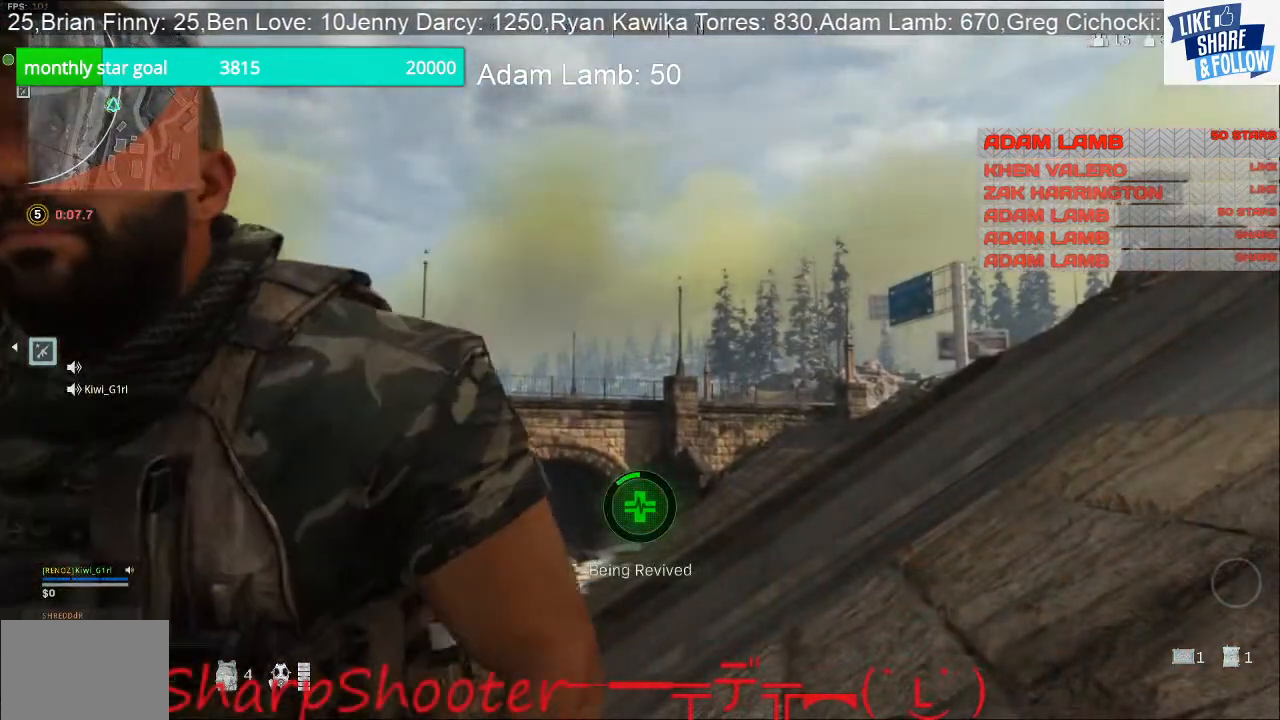
{"buttons": [], "left_stick": "center", "right_stick": "center", "events": []}
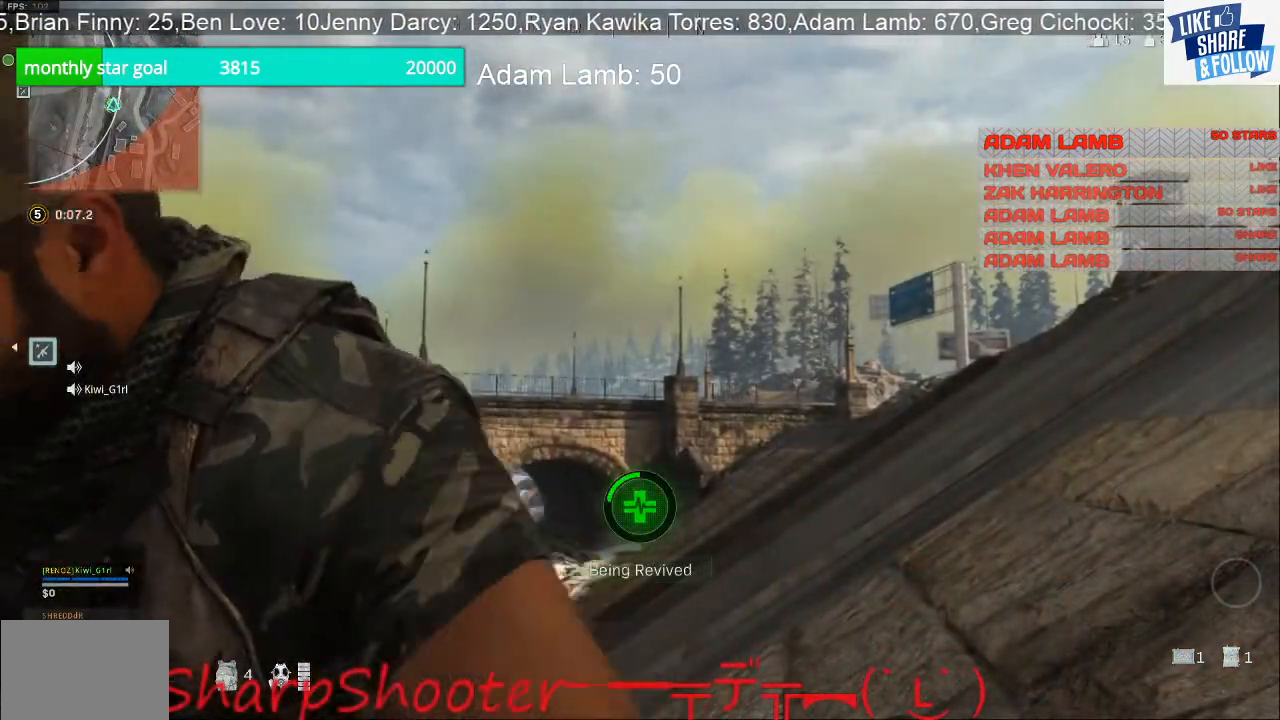
{"buttons": [], "left_stick": "center", "right_stick": "center", "events": []}
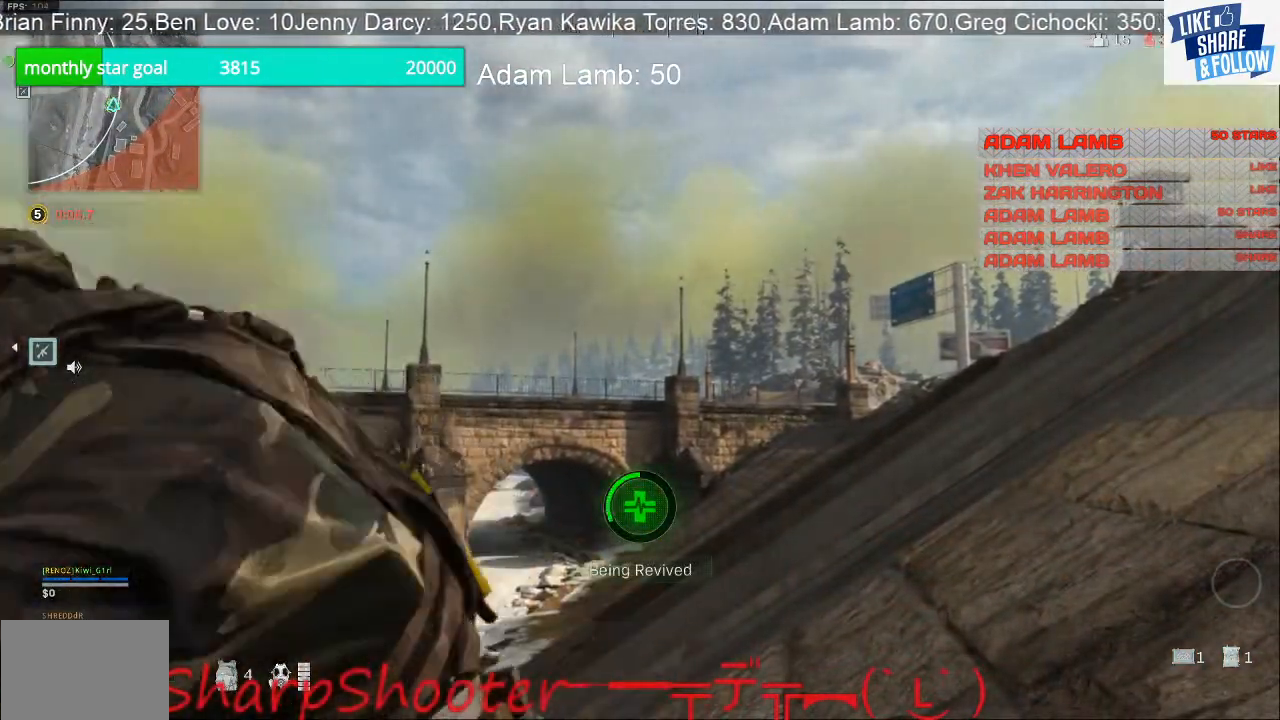
{"buttons": [], "left_stick": "center", "right_stick": "center", "events": []}
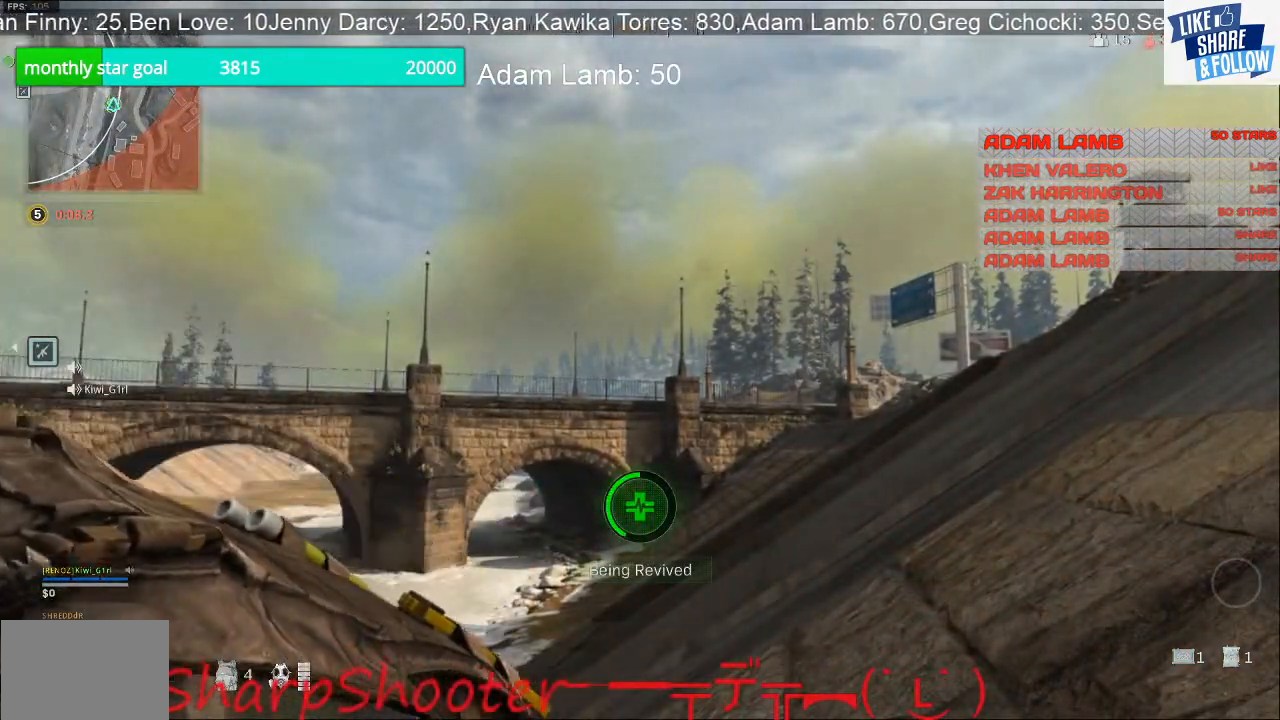
{"buttons": [], "left_stick": "center", "right_stick": "center", "events": []}
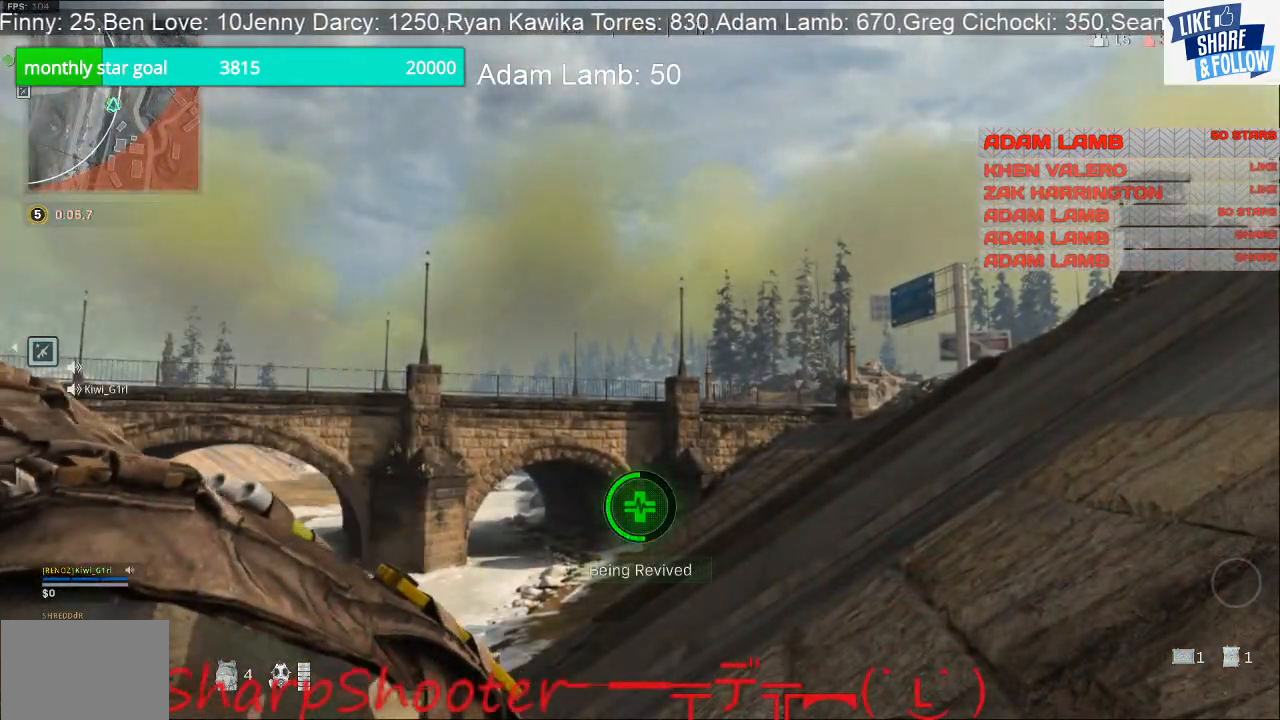
{"buttons": [], "left_stick": "center", "right_stick": "center", "events": []}
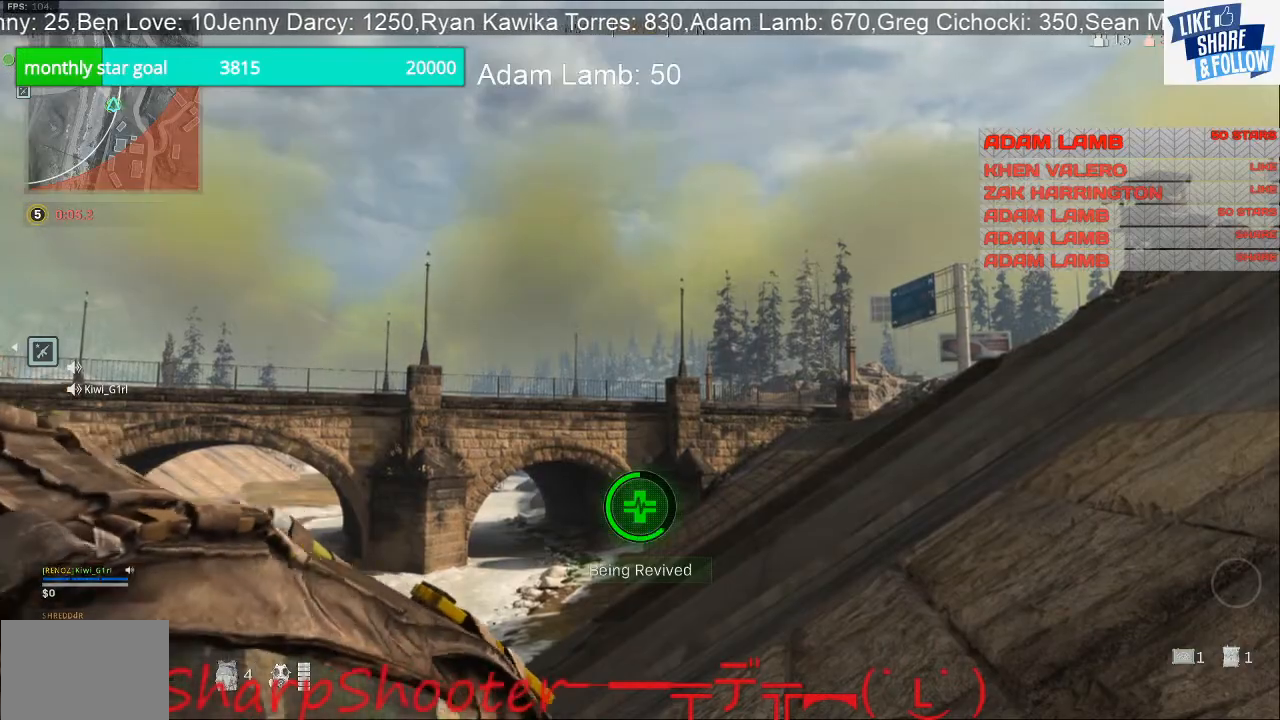
{"buttons": [], "left_stick": "center", "right_stick": "center", "events": []}
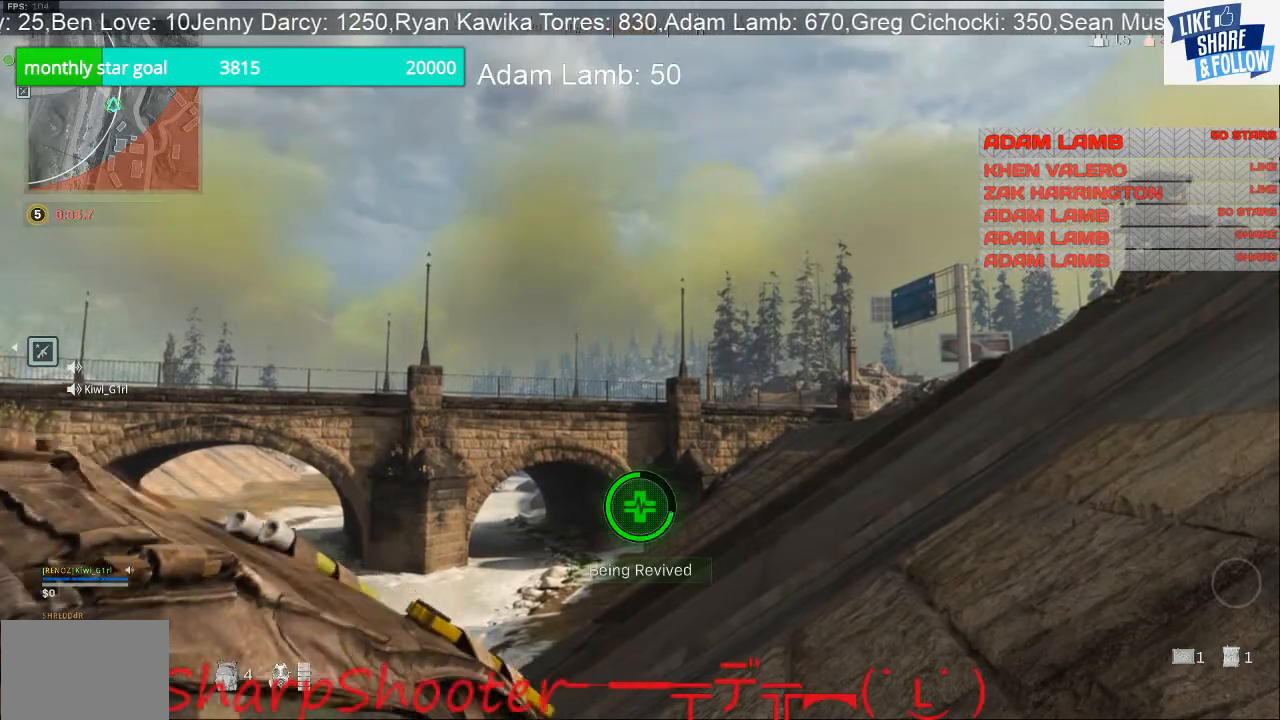
{"buttons": [], "left_stick": "center", "right_stick": "center", "events": []}
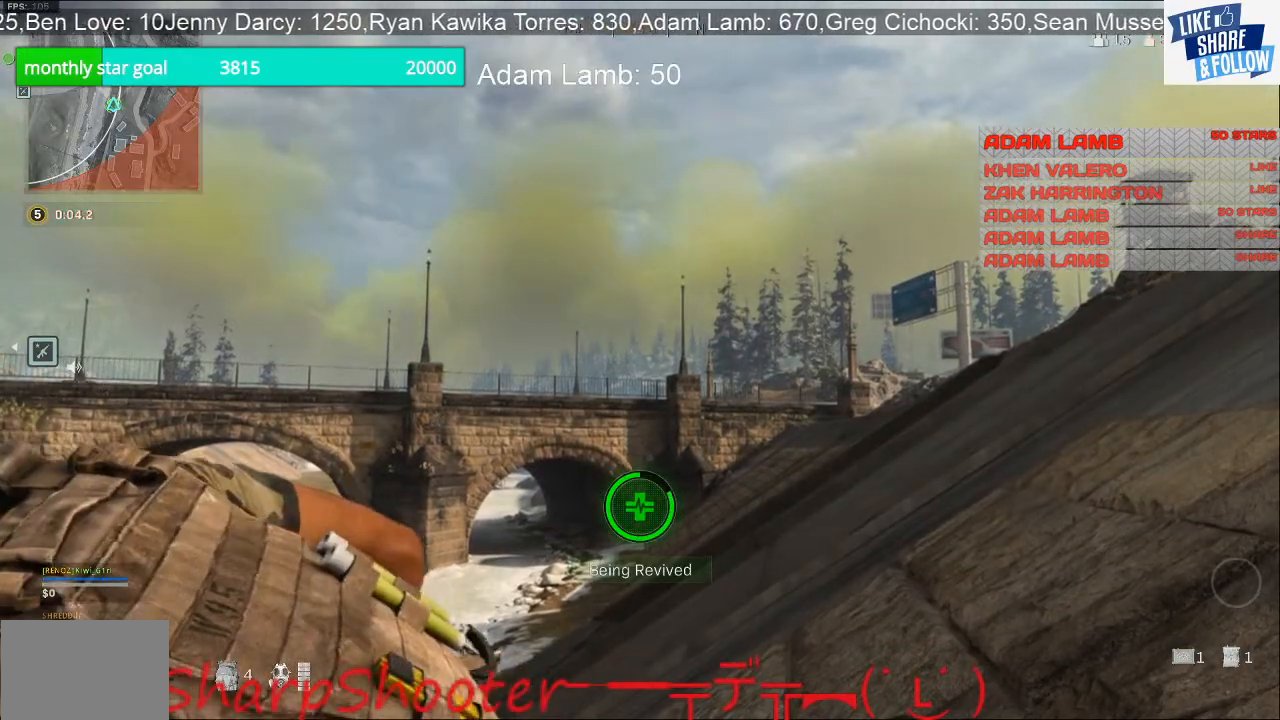
{"buttons": [], "left_stick": "center", "right_stick": "center", "events": []}
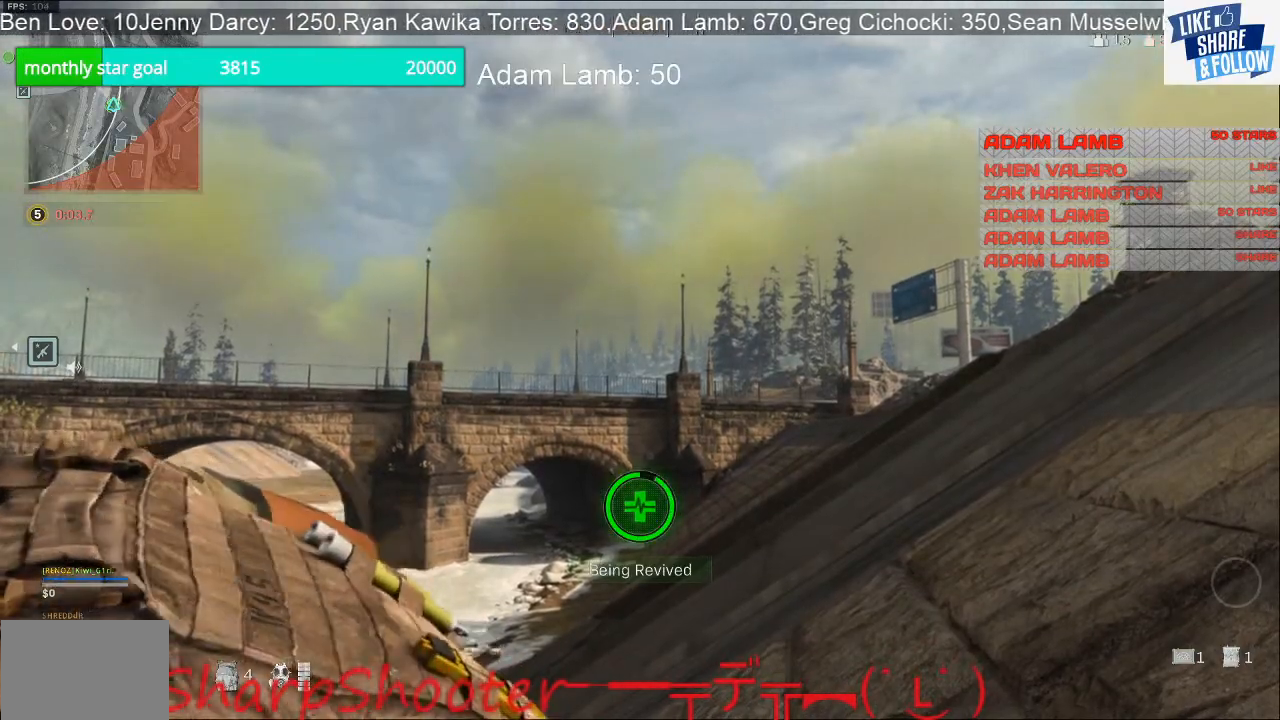
{"buttons": [], "left_stick": "center", "right_stick": "center", "events": []}
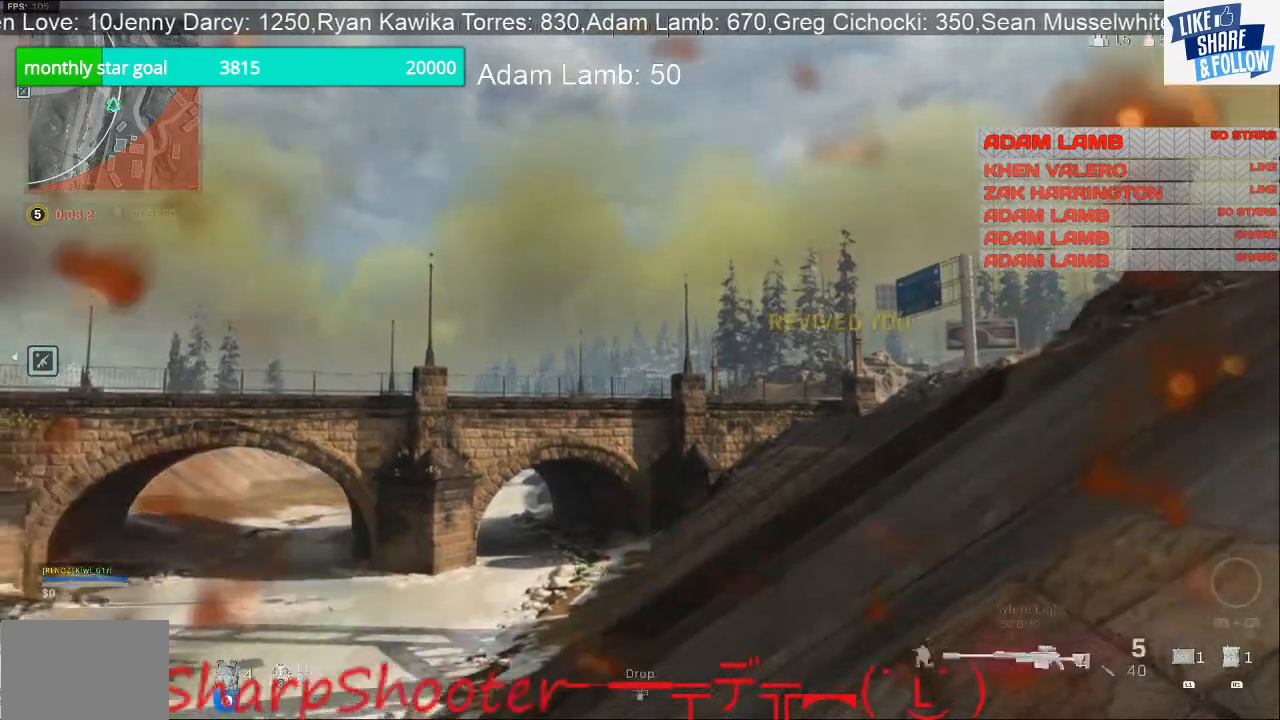
{"buttons": [], "left_stick": "up-left", "right_stick": "down-left", "events": [[133, "left_stick", "up-left"], [200, "right_stick", "down-left"]]}
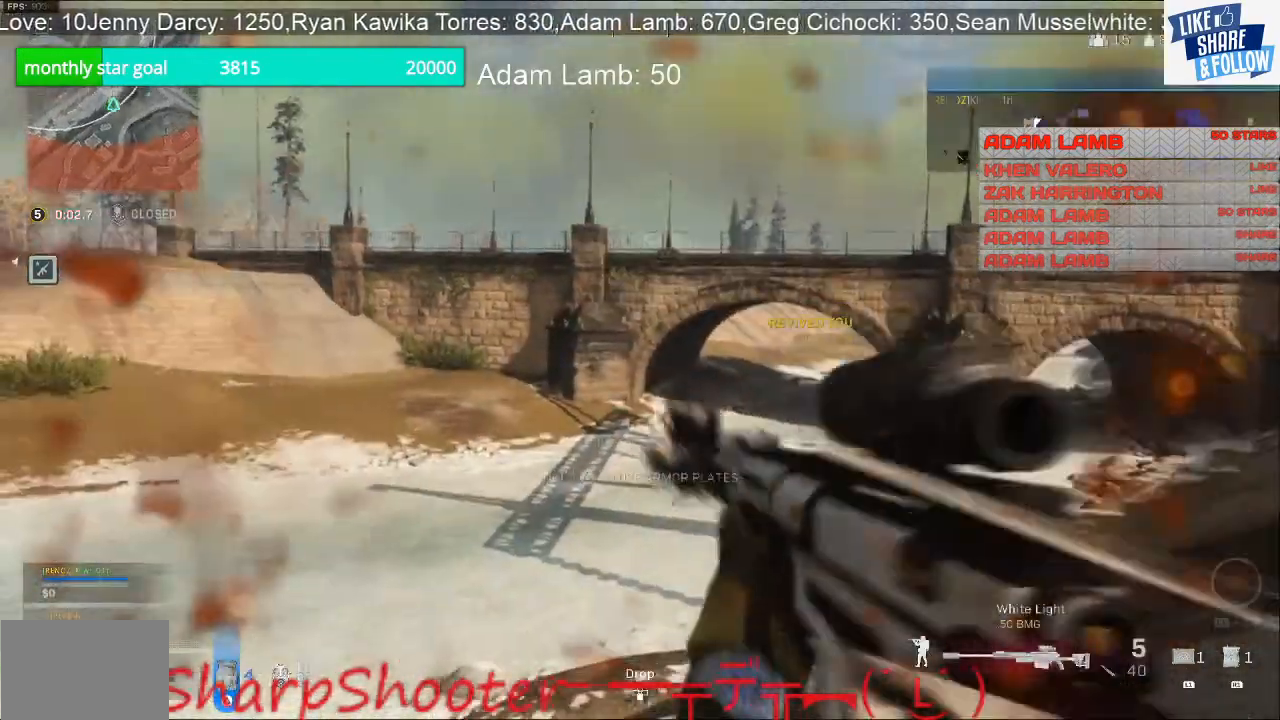
{"buttons": [], "left_stick": "up-left", "right_stick": "down-right", "events": [[33, "right_stick", "down"], [333, "right_stick", "down-right"]]}
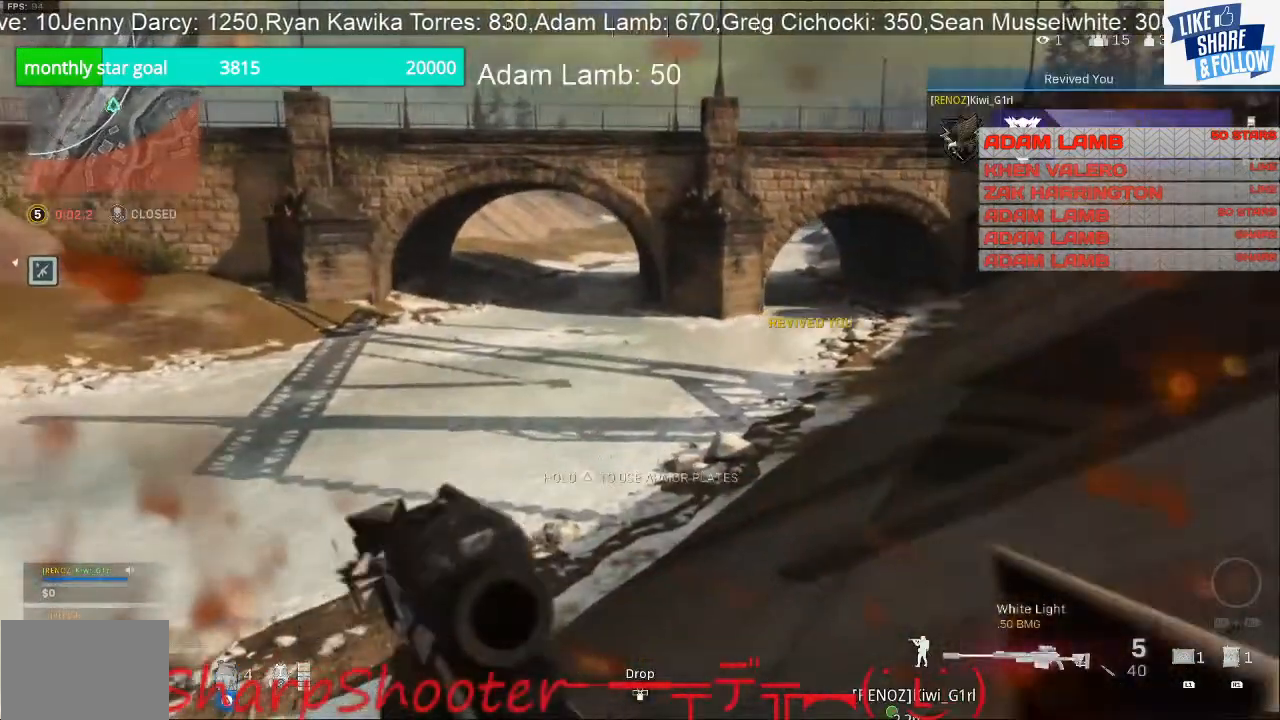
{"buttons": [], "left_stick": "up-left", "right_stick": "center", "events": [[33, "right_stick", "center"], [167, "TRIANGLE", "down"], [300, "TRIANGLE", "up"]]}
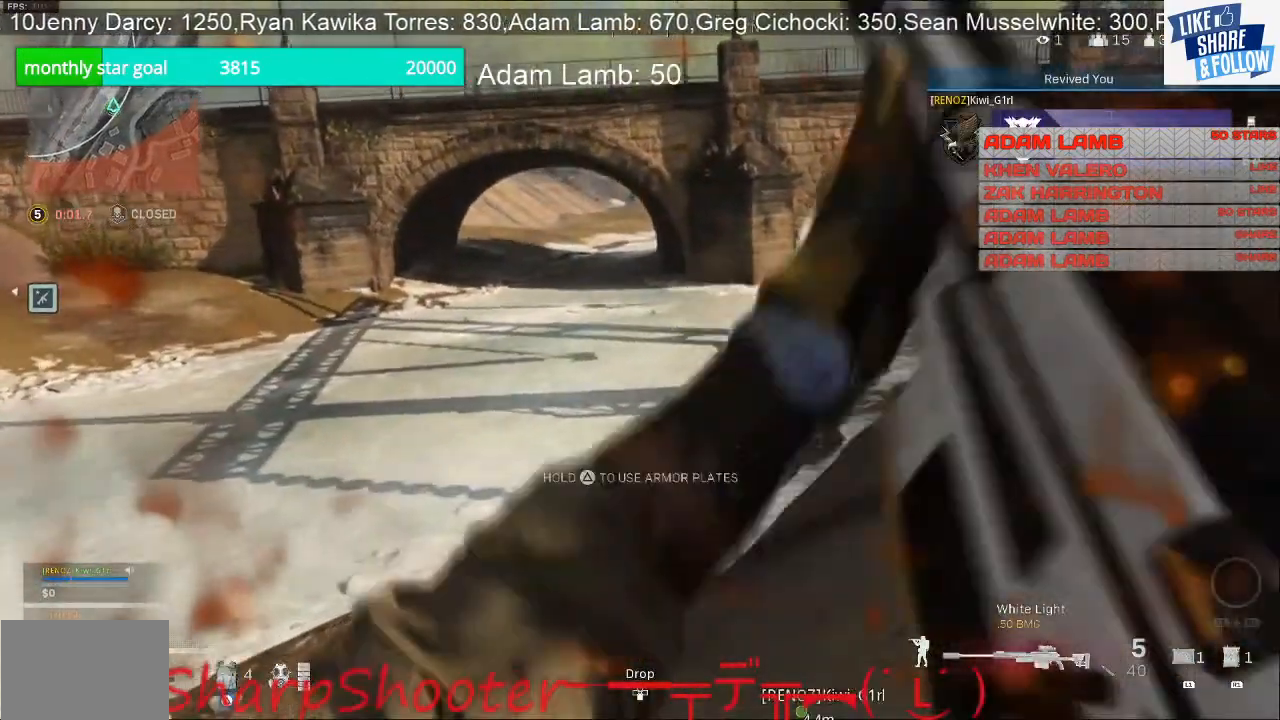
{"buttons": [], "left_stick": "up-left", "right_stick": "up-right", "events": [[67, "right_stick", "up-right"], [200, "right_stick", "center"], [433, "right_stick", "up"], [500, "right_stick", "up-right"]]}
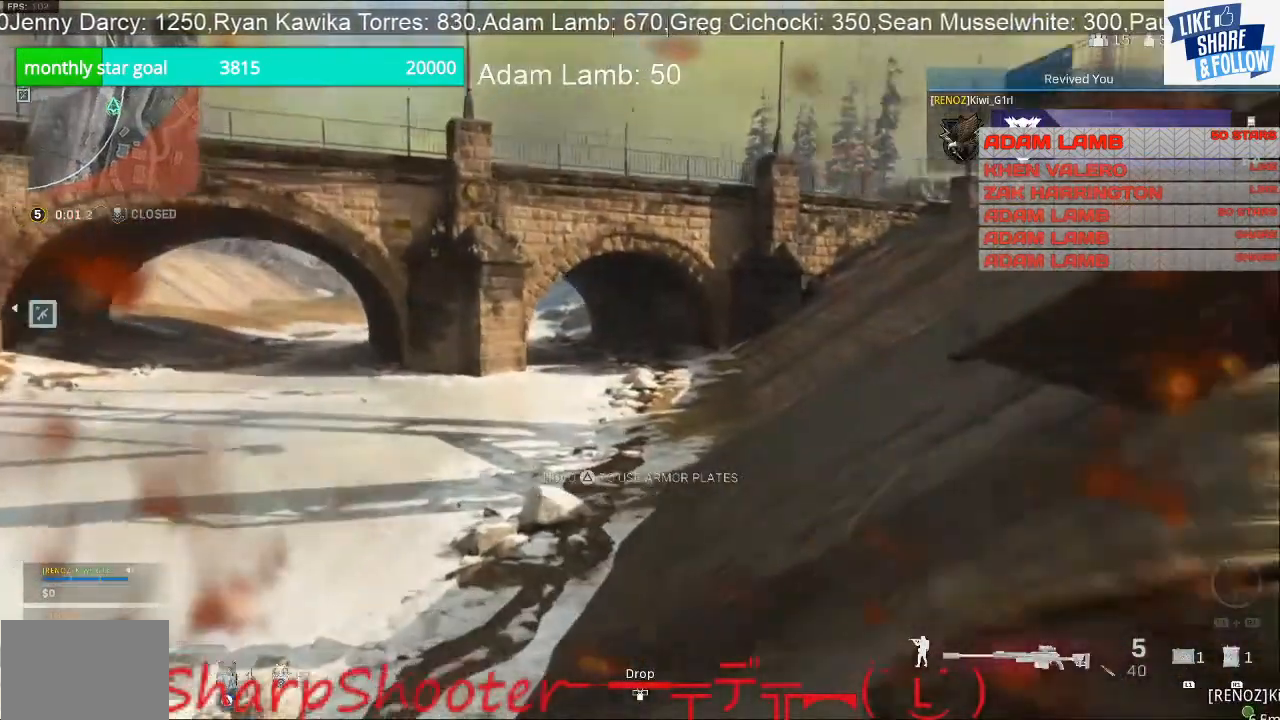
{"buttons": [], "left_stick": "up-left", "right_stick": "center", "events": [[467, "right_stick", "center"]]}
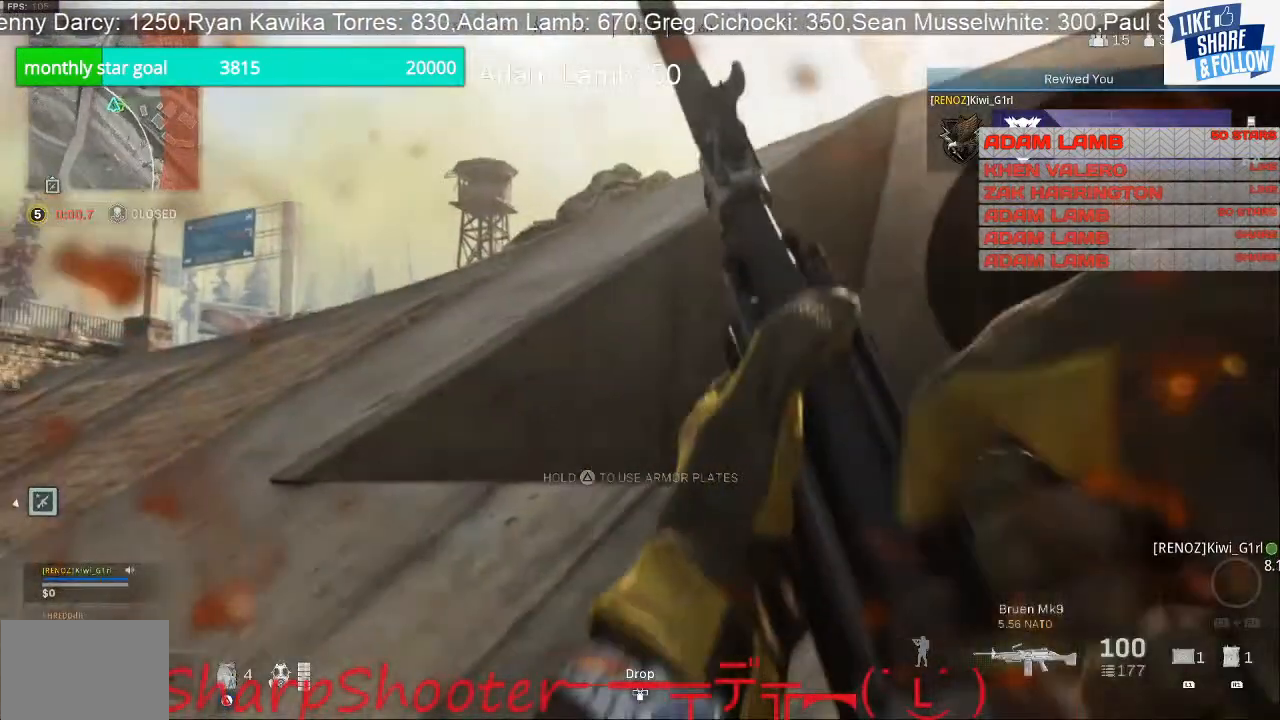
{"buttons": [], "left_stick": "left", "right_stick": "center", "events": [[400, "left_stick", "left"]]}
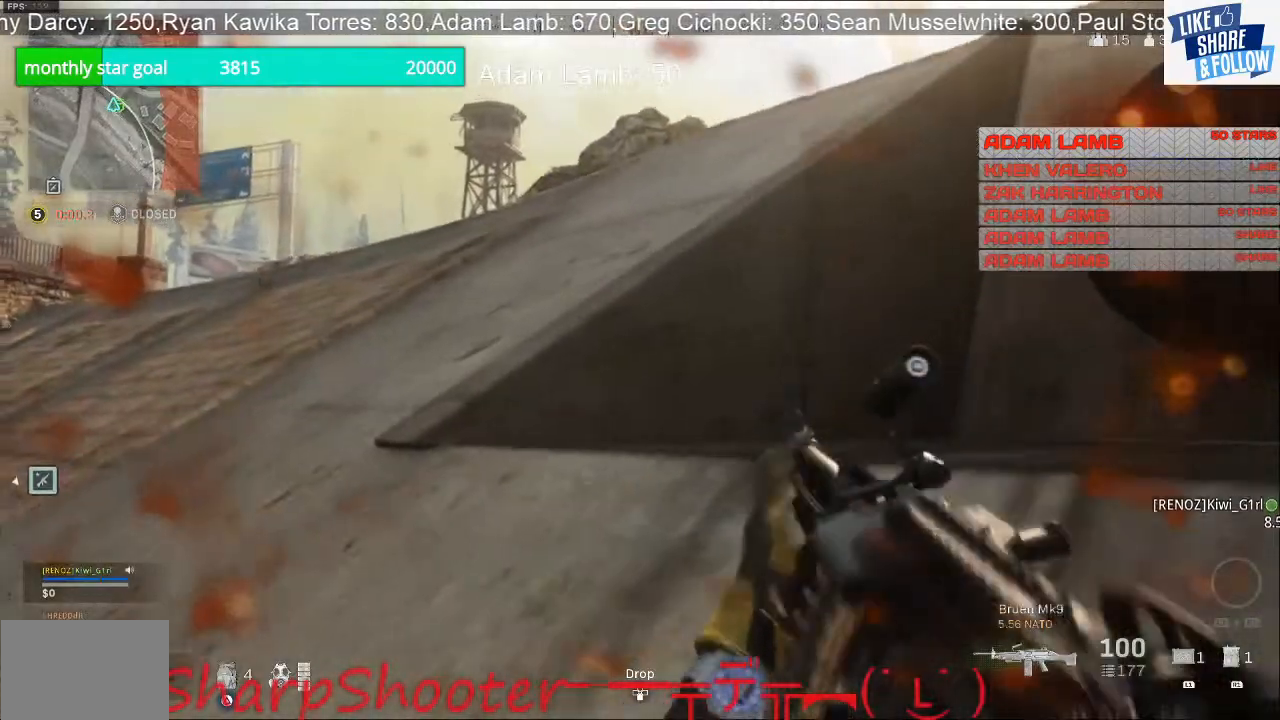
{"buttons": [], "left_stick": "left", "right_stick": "center", "events": []}
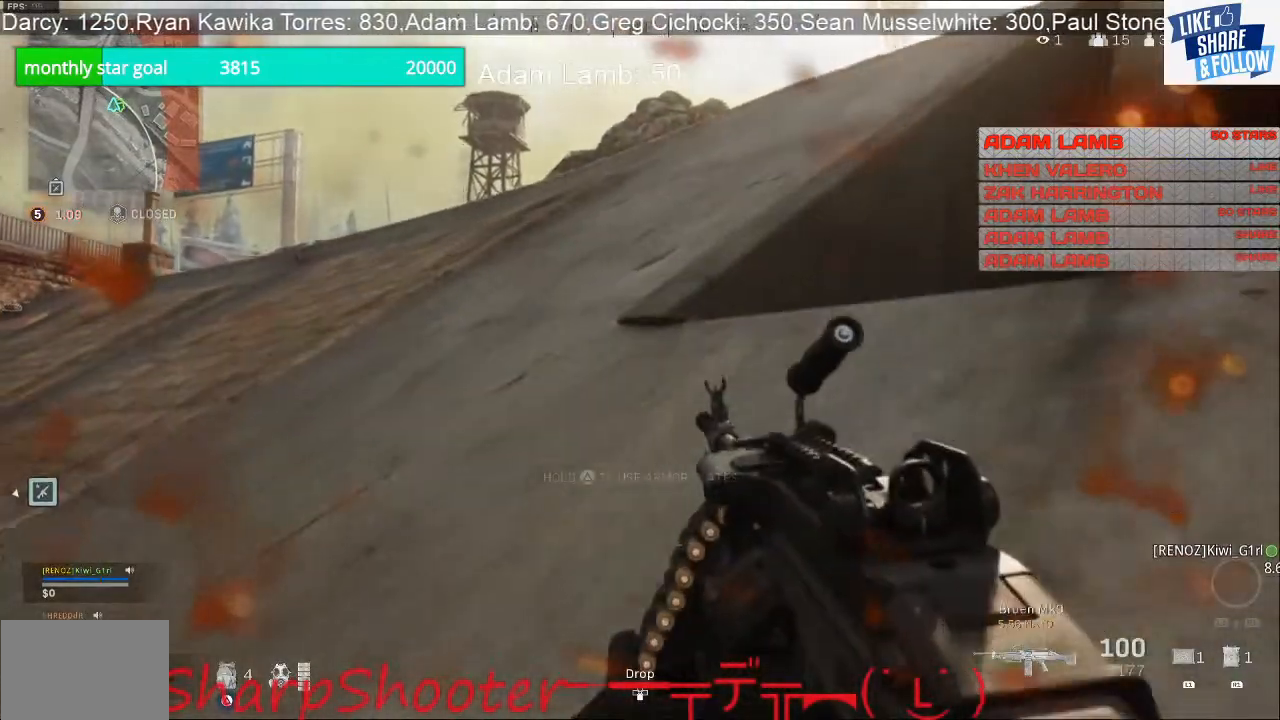
{"buttons": [], "left_stick": "up", "right_stick": "center", "events": [[200, "left_stick", "up-left"], [200, "right_stick", "right"], [300, "left_stick", "up"], [433, "right_stick", "center"]]}
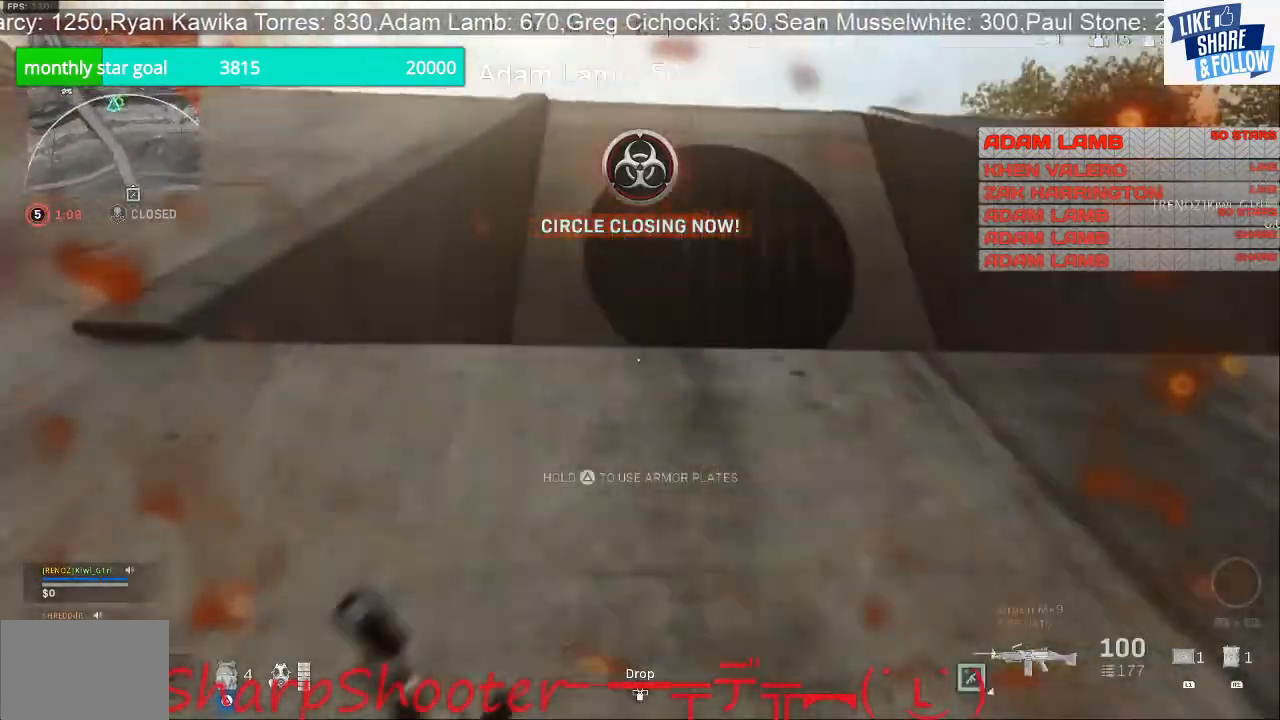
{"buttons": [], "left_stick": "up", "right_stick": "center", "events": []}
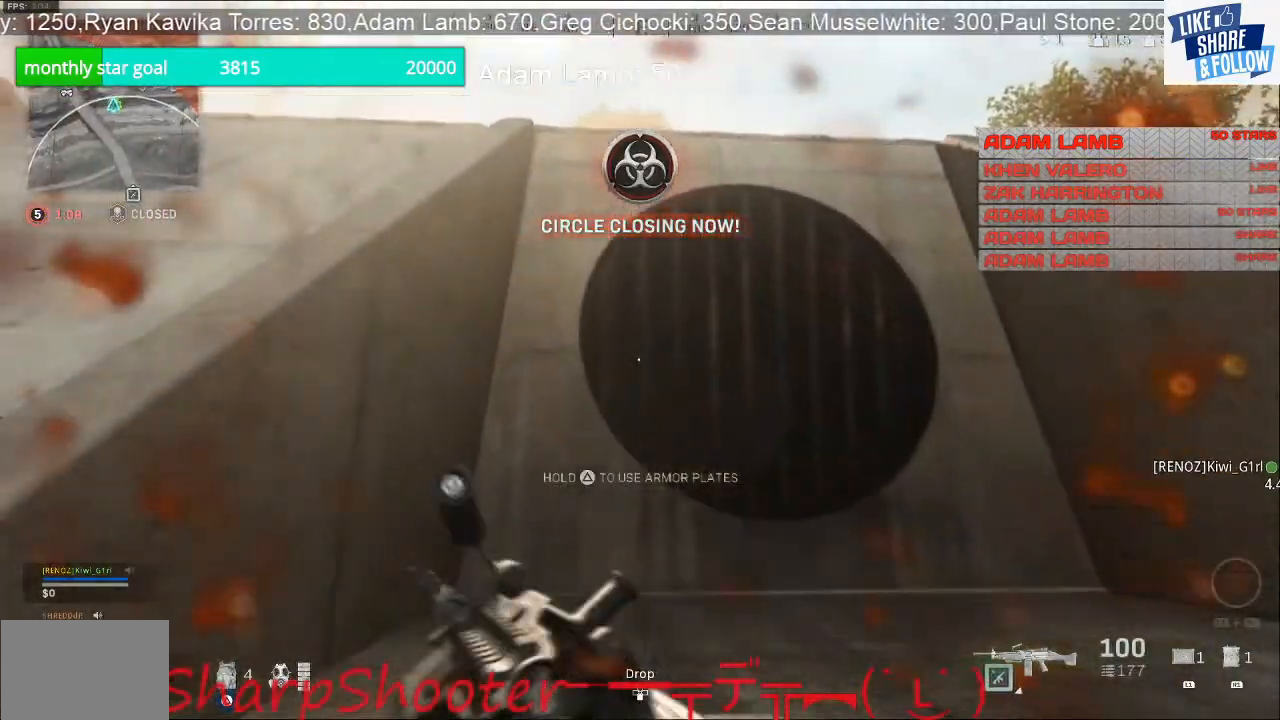
{"buttons": [], "left_stick": "up", "right_stick": "center", "events": [[200, "R3", "down"], [333, "R3", "up"], [333, "right_stick", "down-left"], [433, "right_stick", "center"]]}
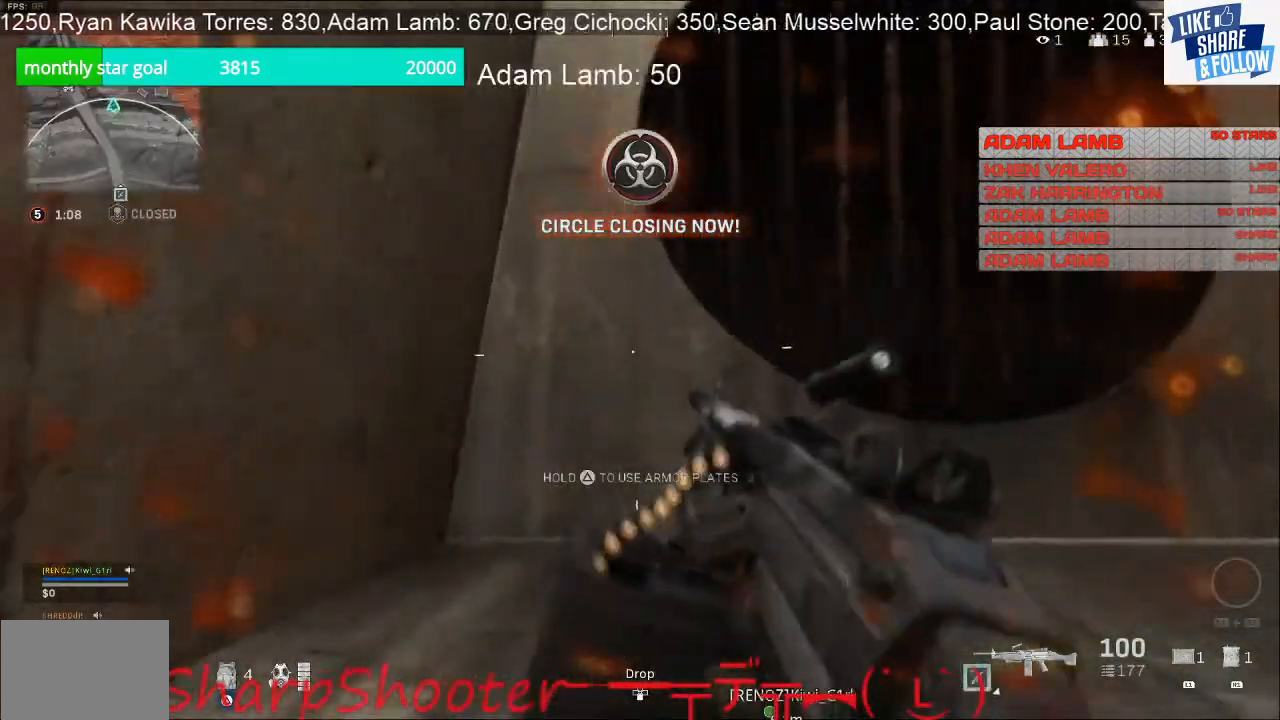
{"buttons": ["TRIANGLE"], "left_stick": "up-left", "right_stick": "center", "events": [[133, "TRIANGLE", "down"], [333, "left_stick", "up-left"]]}
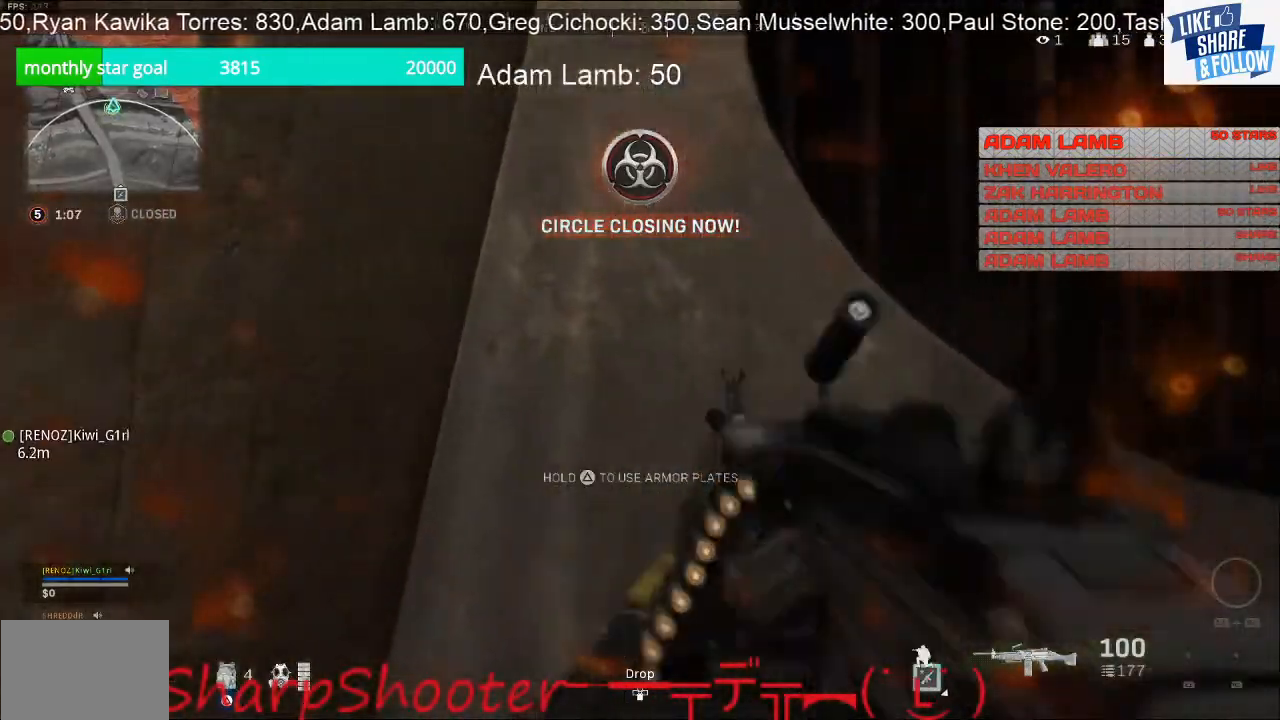
{"buttons": ["TRIANGLE"], "left_stick": "up", "right_stick": "center", "events": [[133, "left_stick", "up"]]}